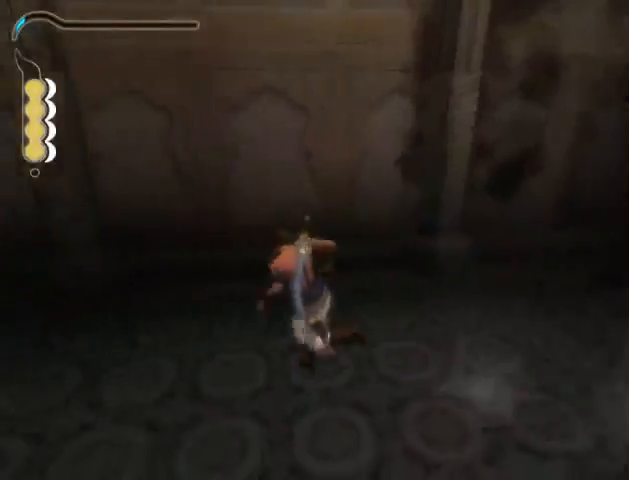
Gameplay with a controller (Xbox layout); each line is a JSON object with the inputs held at the frame after it. "events" lists button and stick changes between this image and that frame as [ms after this image, input, new state], when the widget could be followed in between. Not read: L3 R3.
{"buttons": [], "left_stick": "up-left", "right_stick": "center", "events": [[500, "left_stick", "up-left"]]}
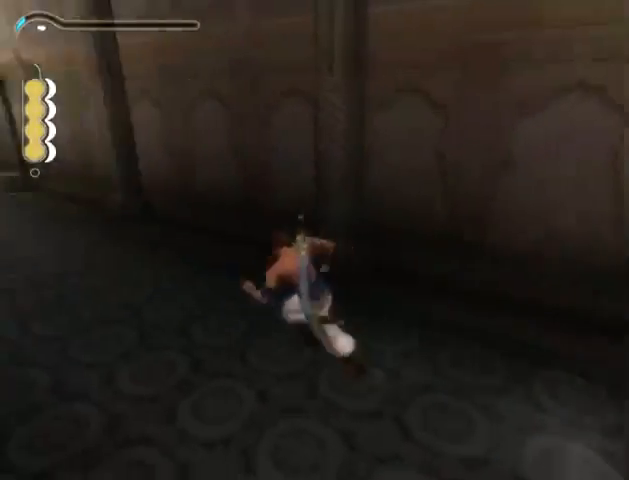
{"buttons": [], "left_stick": "up-left", "right_stick": "center", "events": []}
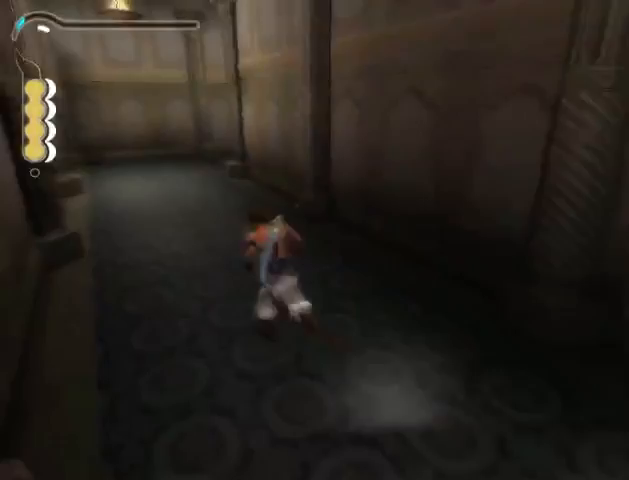
{"buttons": [], "left_stick": "up", "right_stick": "center", "events": [[167, "left_stick", "up"]]}
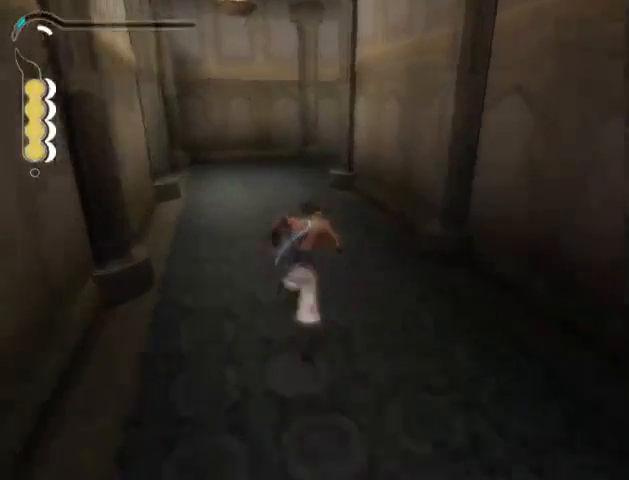
{"buttons": [], "left_stick": "up-left", "right_stick": "center", "events": [[233, "R2", "down"], [333, "R2", "up"], [433, "left_stick", "up-left"]]}
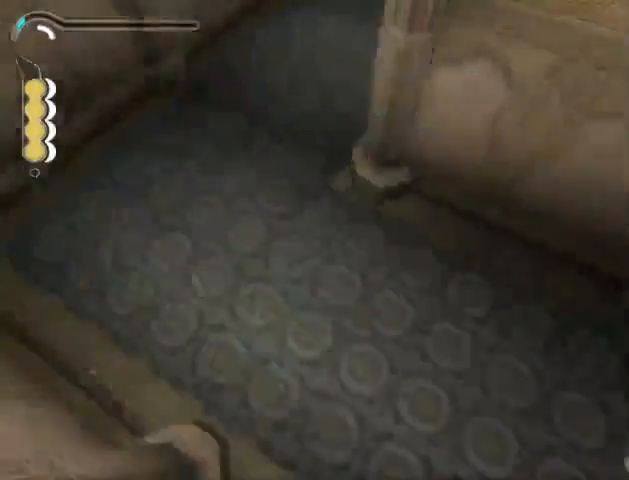
{"buttons": [], "left_stick": "down-left", "right_stick": "center", "events": [[200, "left_stick", "down-left"]]}
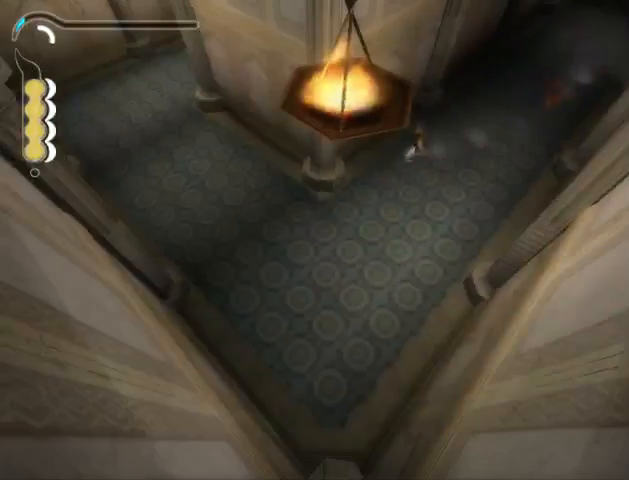
{"buttons": [], "left_stick": "left", "right_stick": "center", "events": [[200, "left_stick", "left"]]}
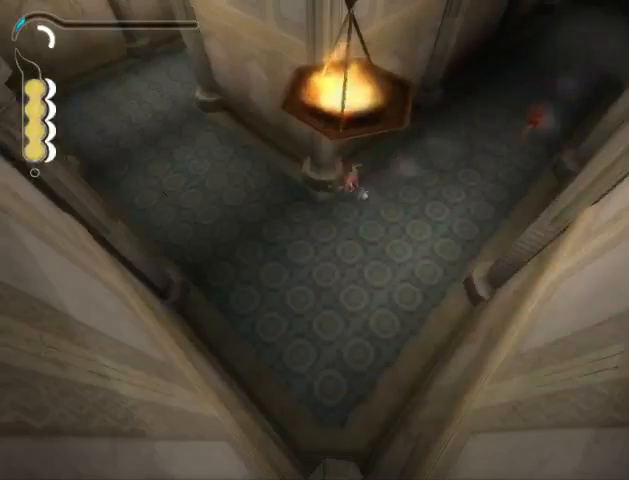
{"buttons": [], "left_stick": "up-left", "right_stick": "center", "events": [[133, "left_stick", "up-left"], [267, "R2", "down"], [367, "R2", "up"]]}
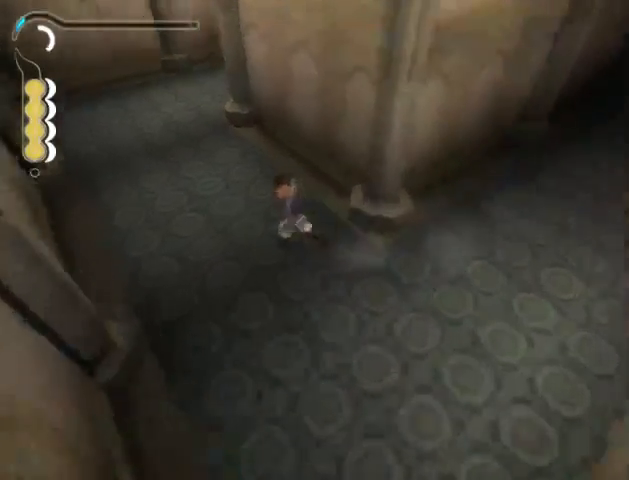
{"buttons": [], "left_stick": "up", "right_stick": "right", "events": [[333, "left_stick", "up"], [500, "right_stick", "right"]]}
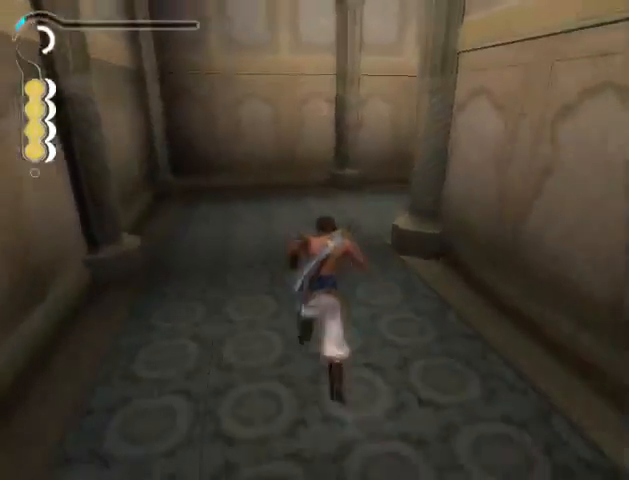
{"buttons": [], "left_stick": "up", "right_stick": "down-right", "events": [[100, "right_stick", "down-right"]]}
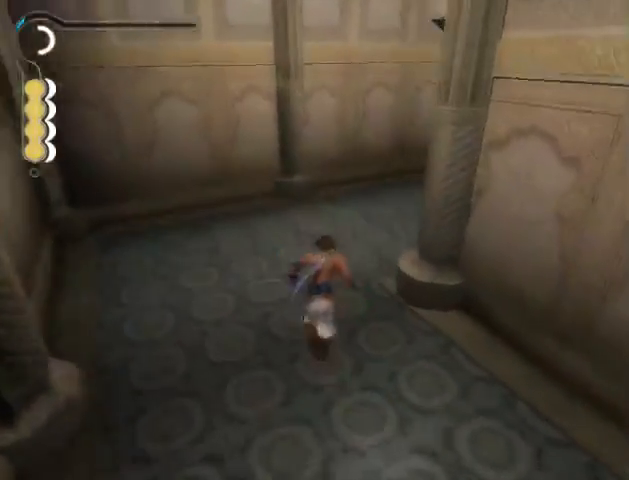
{"buttons": [], "left_stick": "up", "right_stick": "down-right", "events": []}
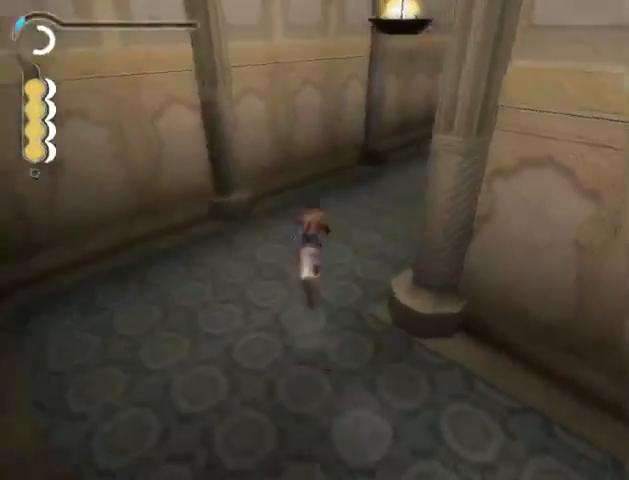
{"buttons": [], "left_stick": "up", "right_stick": "center", "events": [[233, "right_stick", "center"]]}
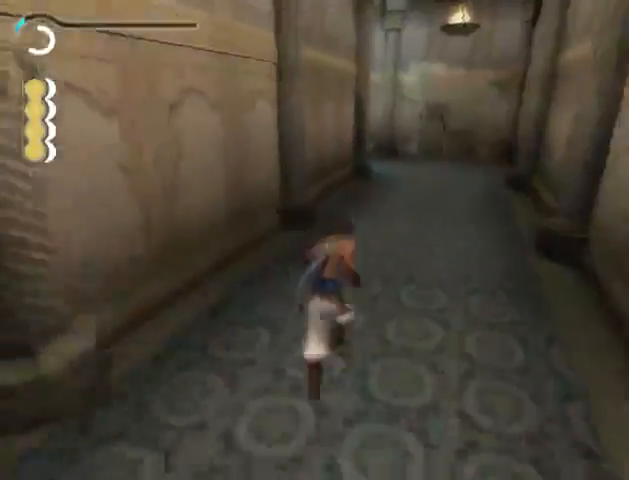
{"buttons": [], "left_stick": "up", "right_stick": "center", "events": []}
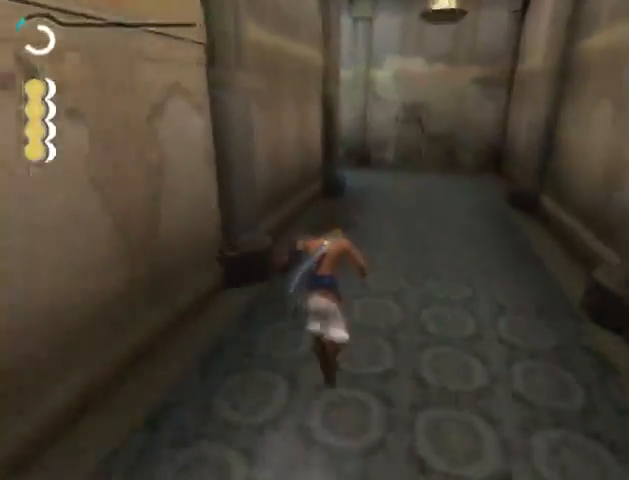
{"buttons": [], "left_stick": "up", "right_stick": "center", "events": []}
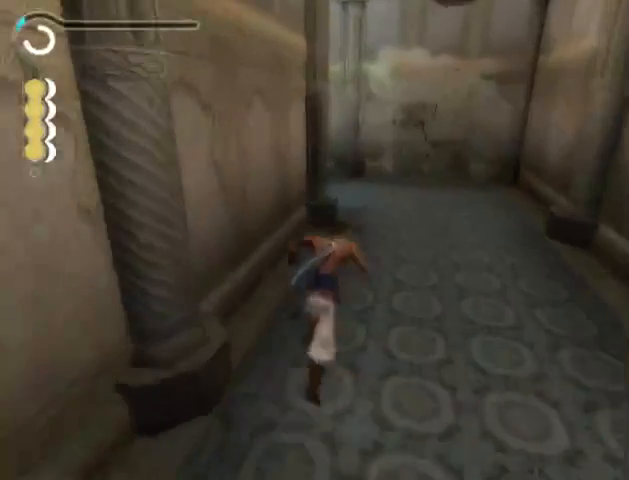
{"buttons": [], "left_stick": "up", "right_stick": "up-left", "events": [[233, "right_stick", "up-left"]]}
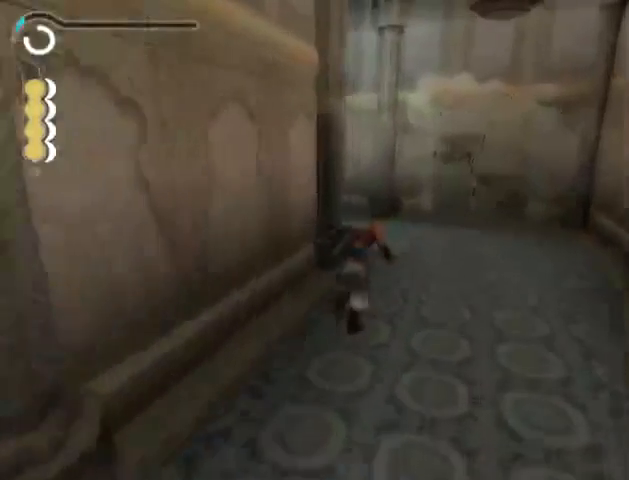
{"buttons": [], "left_stick": "up", "right_stick": "up-left", "events": []}
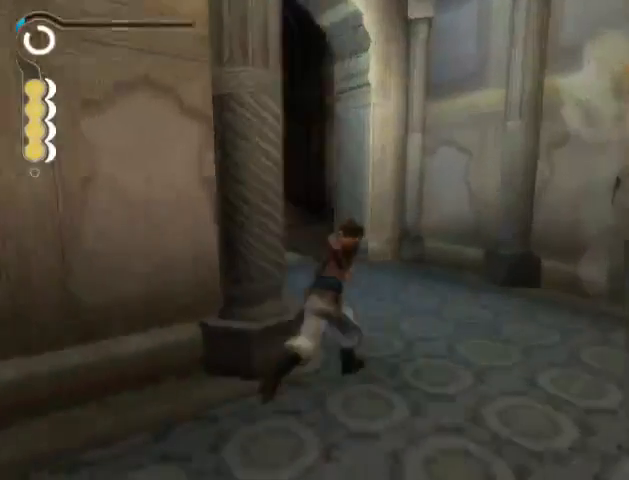
{"buttons": [], "left_stick": "up", "right_stick": "up-left", "events": []}
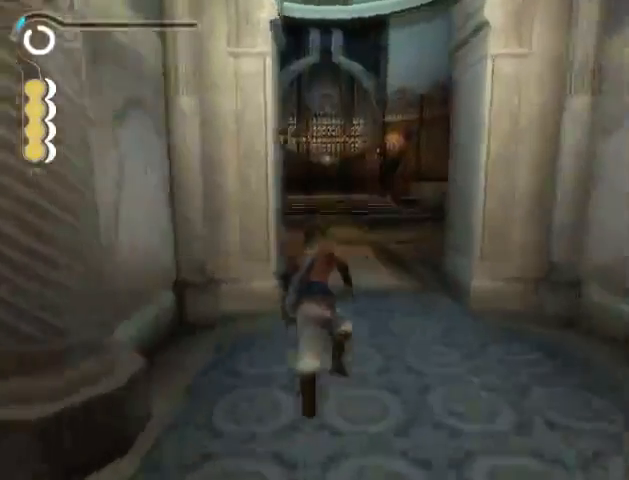
{"buttons": [], "left_stick": "up", "right_stick": "center", "events": [[100, "right_stick", "center"]]}
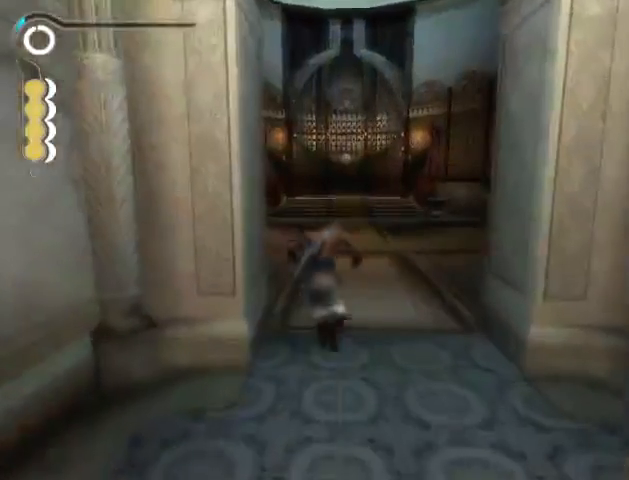
{"buttons": [], "left_stick": "up", "right_stick": "center", "events": [[133, "A", "down"], [200, "A", "up"], [300, "A", "down"], [367, "A", "up"], [433, "A", "down"], [500, "A", "up"]]}
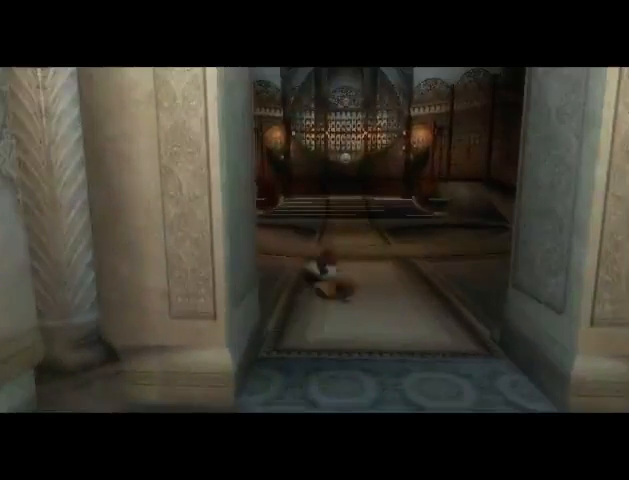
{"buttons": [], "left_stick": "center", "right_stick": "center", "events": [[33, "R2", "down"], [100, "R2", "up"], [400, "left_stick", "center"]]}
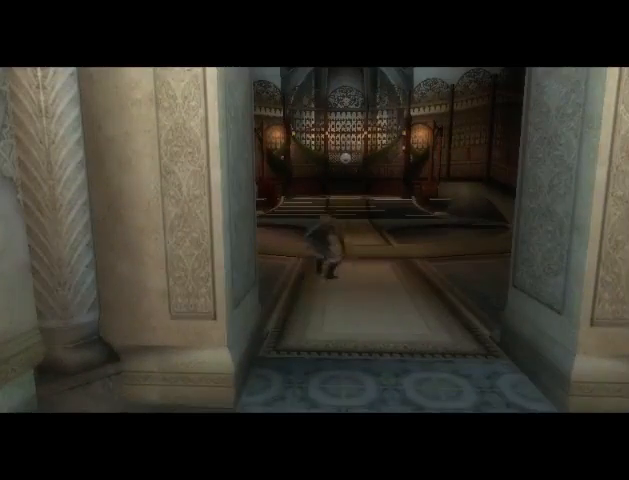
{"buttons": [], "left_stick": "center", "right_stick": "center", "events": []}
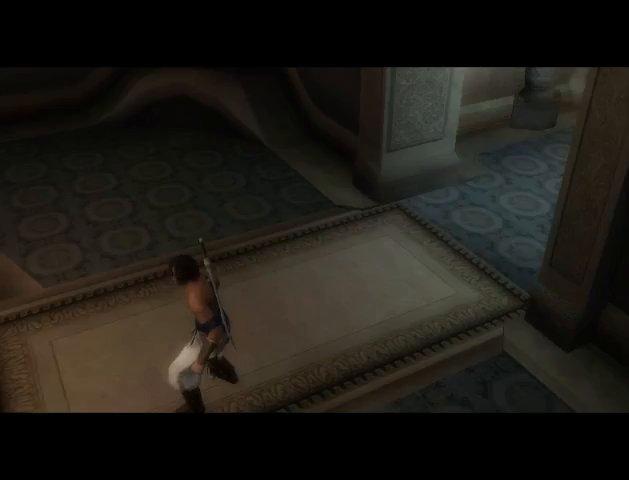
{"buttons": [], "left_stick": "center", "right_stick": "center", "events": []}
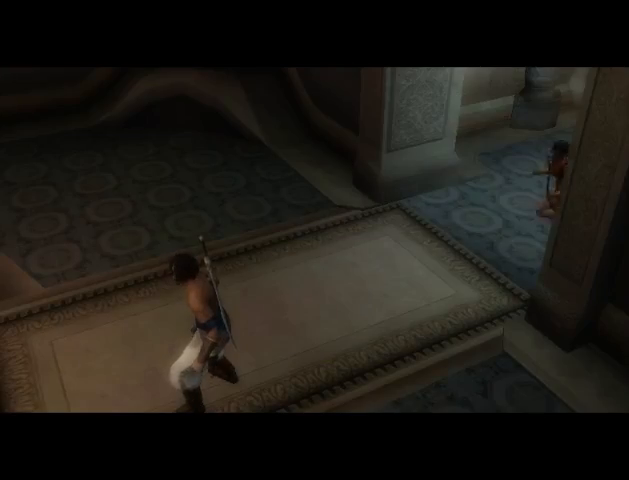
{"buttons": [], "left_stick": "center", "right_stick": "center", "events": []}
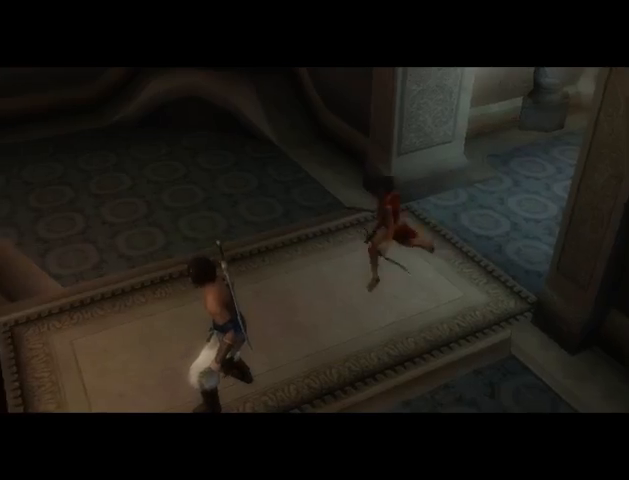
{"buttons": [], "left_stick": "center", "right_stick": "center", "events": []}
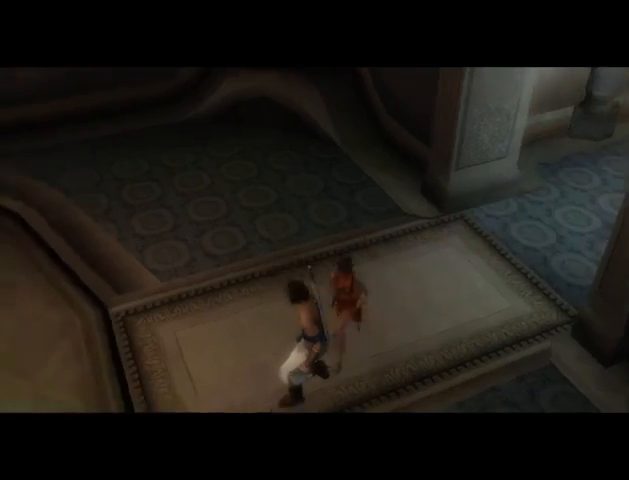
{"buttons": [], "left_stick": "center", "right_stick": "center", "events": []}
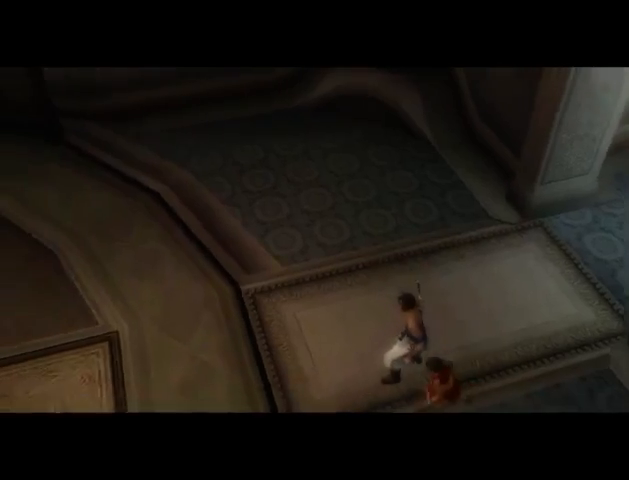
{"buttons": [], "left_stick": "center", "right_stick": "center", "events": []}
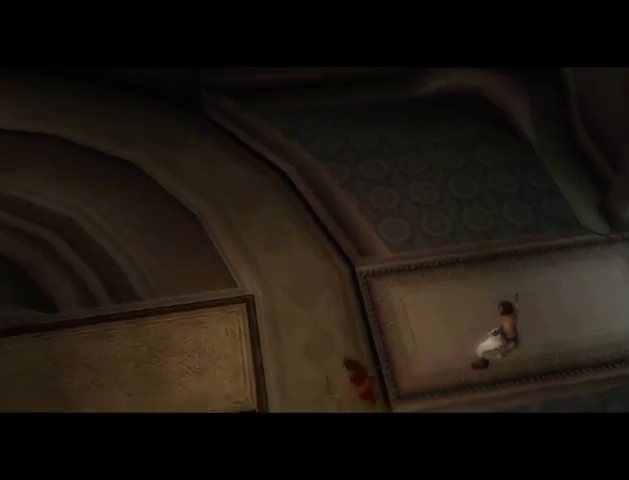
{"buttons": [], "left_stick": "center", "right_stick": "center", "events": []}
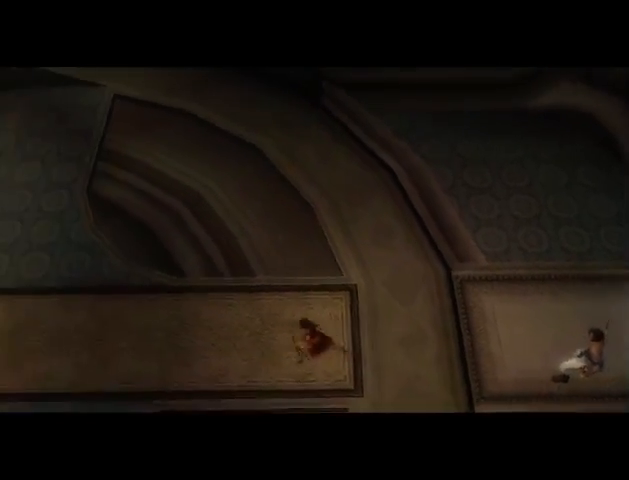
{"buttons": [], "left_stick": "center", "right_stick": "center", "events": []}
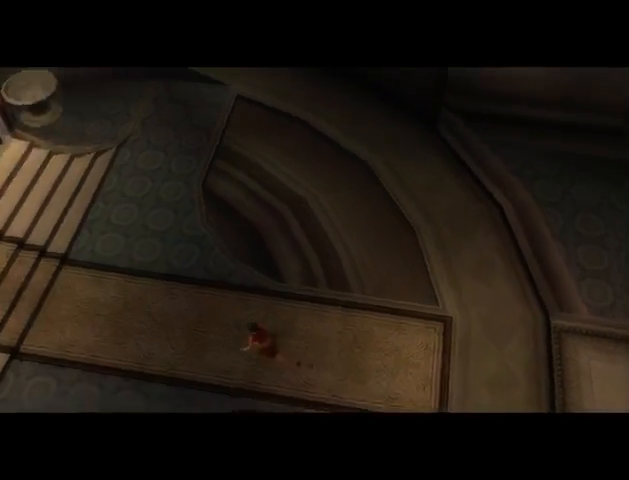
{"buttons": ["A"], "left_stick": "center", "right_stick": "center", "events": [[167, "A", "down"], [233, "A", "up"], [333, "A", "down"], [367, "A", "up"], [433, "A", "down"]]}
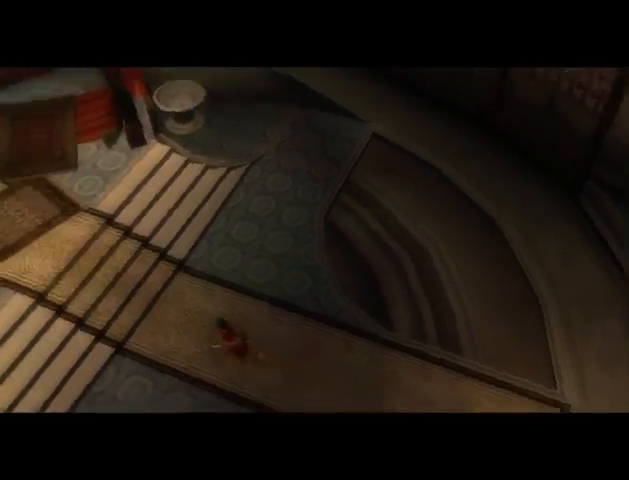
{"buttons": ["A"], "left_stick": "center", "right_stick": "center", "events": [[33, "A", "up"], [100, "A", "down"], [167, "A", "up"], [500, "A", "down"]]}